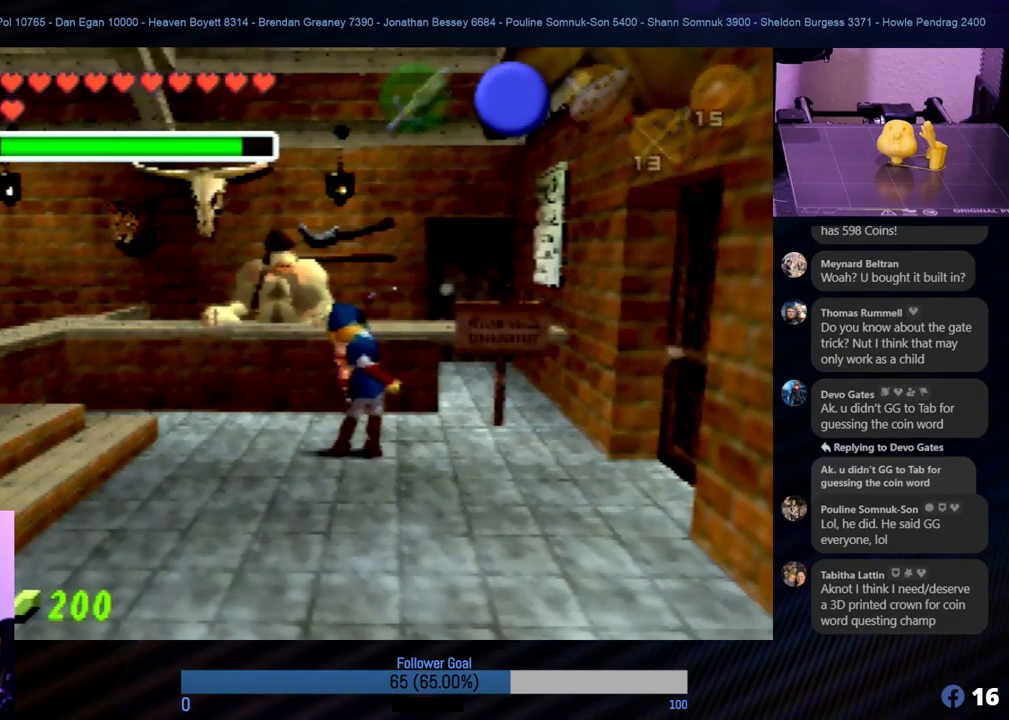
Gameplay with a controller (Nintendo layout); each line is a JSON object with the inputs held at the frame after it. "events" lists button and stick changes between this image and that frame as [ms after this image, input, new state], when the widget could be followed in between. Not read: L1 L3 R3.
{"buttons": [], "left_stick": "up", "events": [[202, "left_stick", "up"]]}
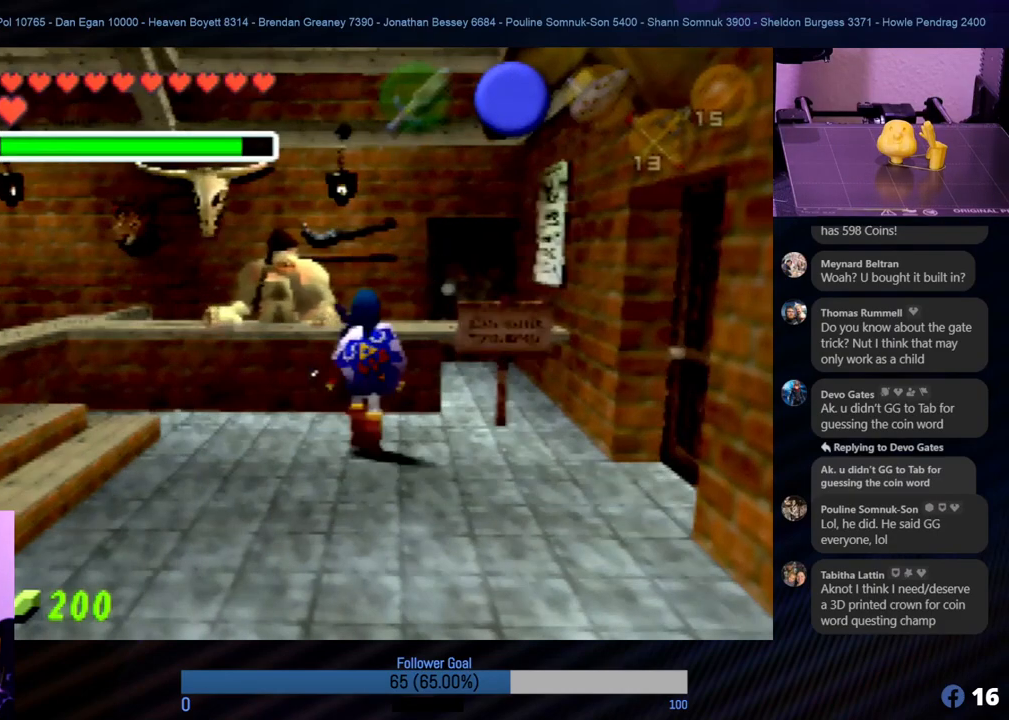
{"buttons": [], "left_stick": "center", "events": [[320, "Z", "down"], [371, "left_stick", "center"], [489, "Z", "up"]]}
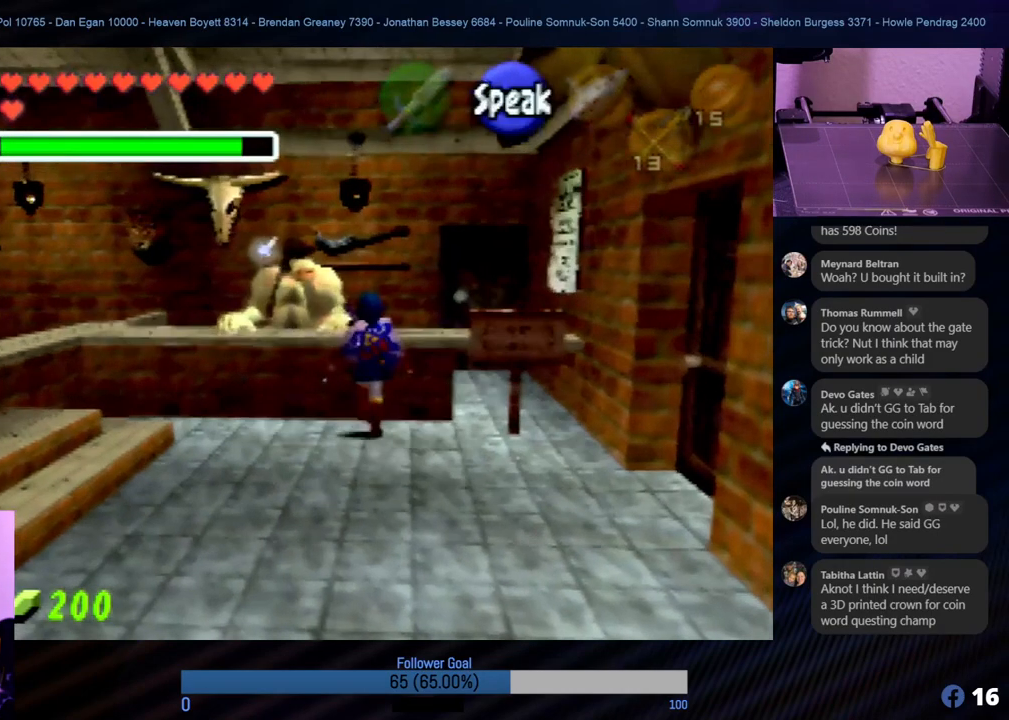
{"buttons": ["Z"], "left_stick": "up", "events": [[252, "left_stick", "left"], [472, "left_stick", "up"], [489, "Z", "down"]]}
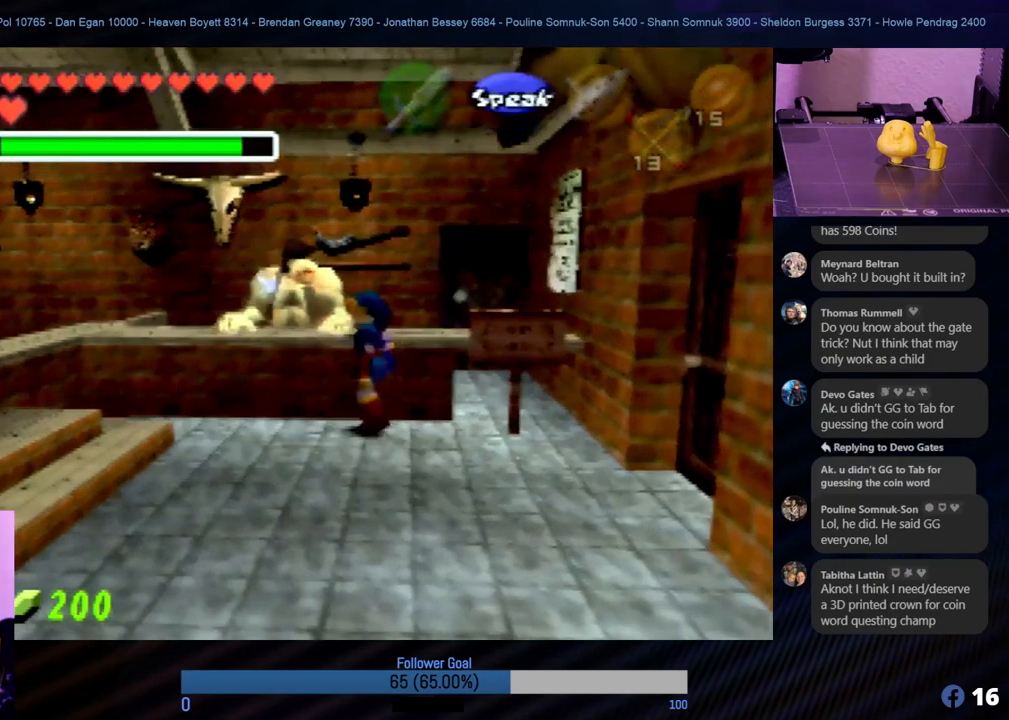
{"buttons": [], "left_stick": "center", "events": [[203, "Z", "up"], [203, "left_stick", "center"]]}
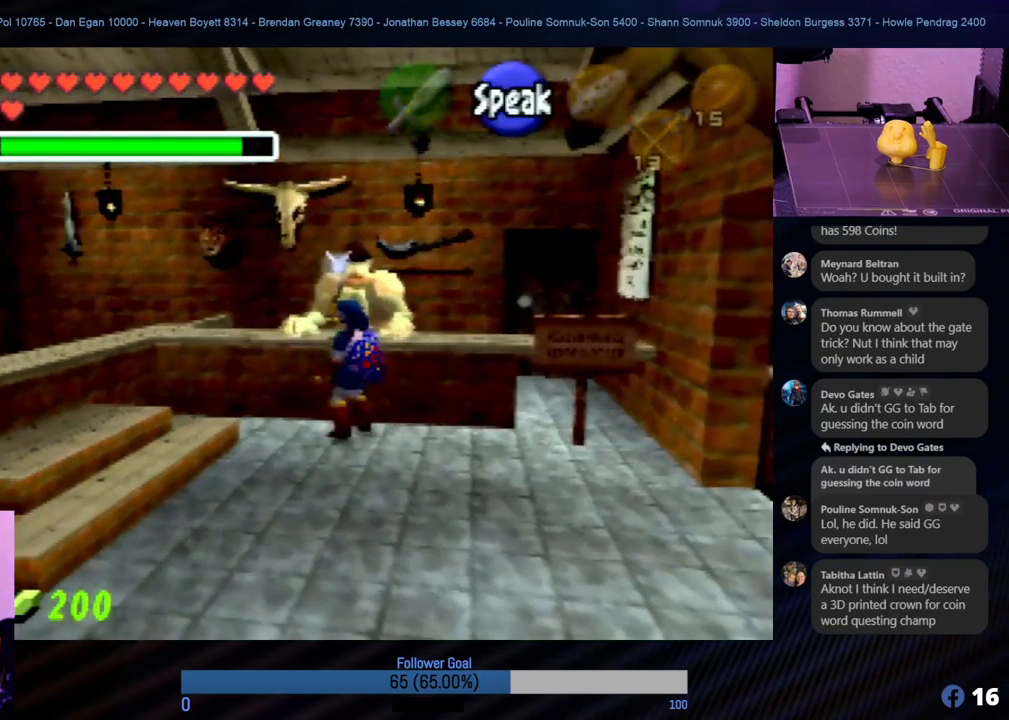
{"buttons": [], "left_stick": "center", "events": [[220, "left_stick", "up-right"], [371, "A", "down"], [371, "left_stick", "center"], [489, "A", "up"]]}
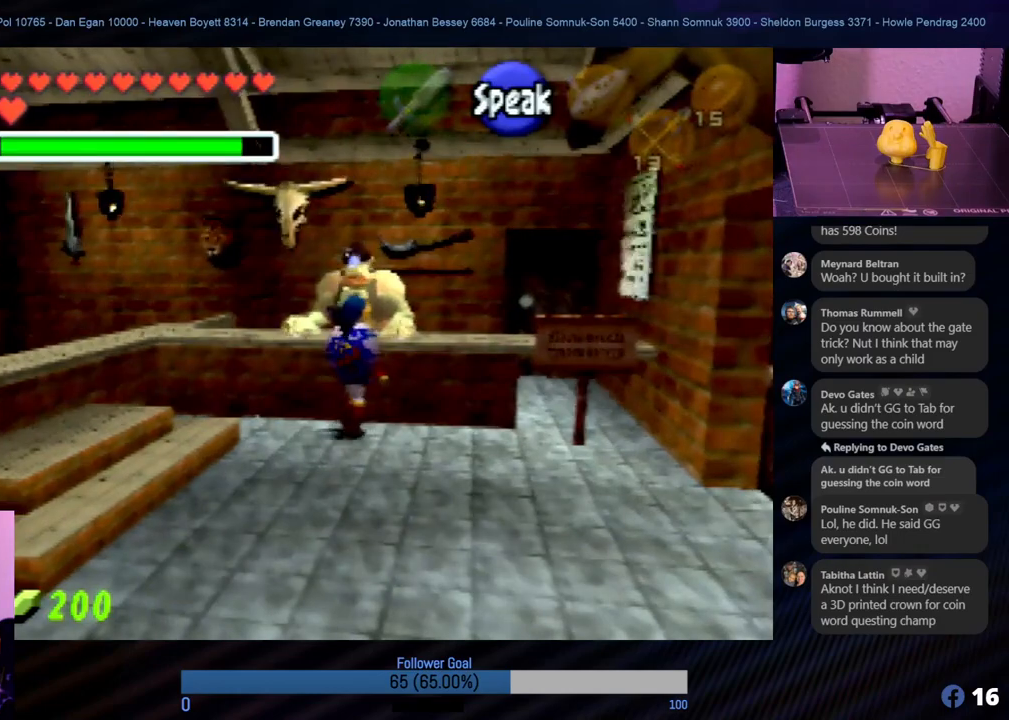
{"buttons": [], "left_stick": "center", "events": [[68, "A", "down"], [186, "A", "up"], [253, "A", "down"], [371, "A", "up"]]}